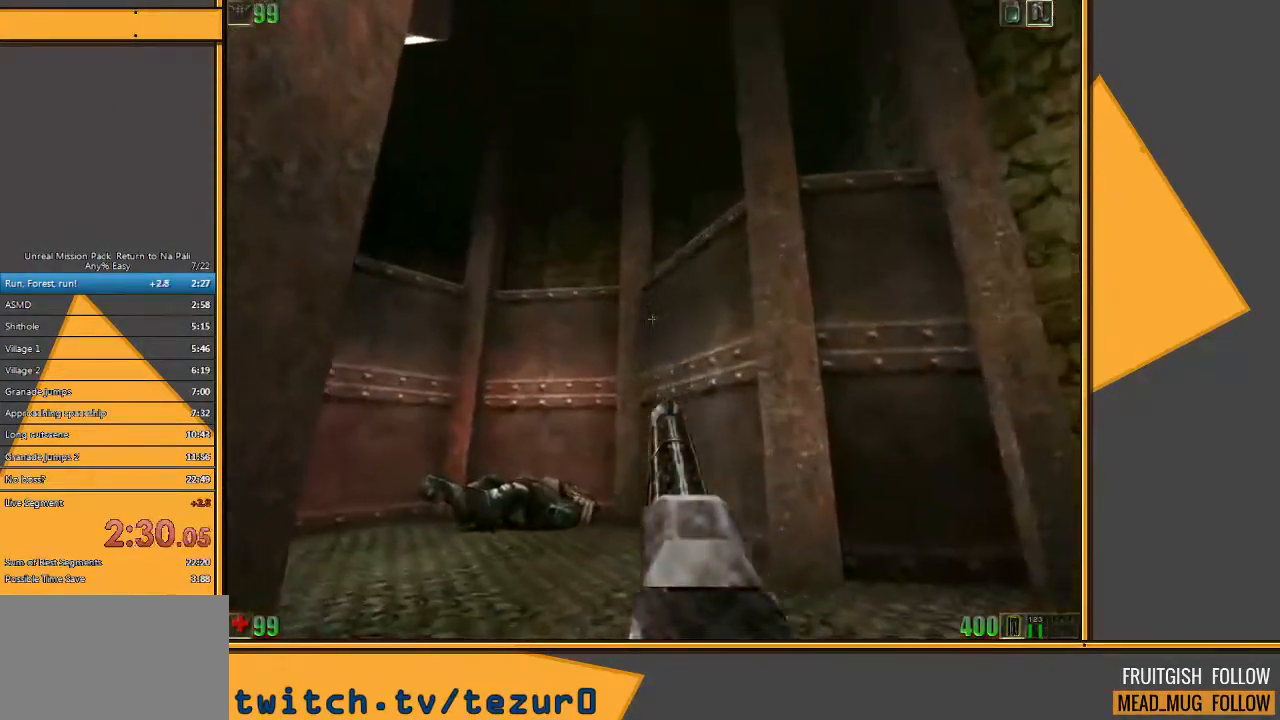
Gameplay with keyboard and mouse; each line is a JSON object with the keys and mouse buttons held at the frame after it. "events" lists presses ("down") and releases ("up") of "1", "2", "3", "4", "5", "a", "alt", "c", "ctrl", "d", "e", "f", "q", "r", "s", "shift", "space", "tab", "v", "w", "x", "z", "mouse_left" and "mouse_right" between this image and that frame as [ms after this image, input, new state], when the widget could be followed in between. "mouse_left", "mouse_right" = the "left", "right" buttons of the "mouse" list. No other keys are recorded. Mouse movement is not recorded.
{"keys": ["w"], "mouse": [], "events": [[50, "a", "up"], [217, "d", "down"], [467, "d", "up"]]}
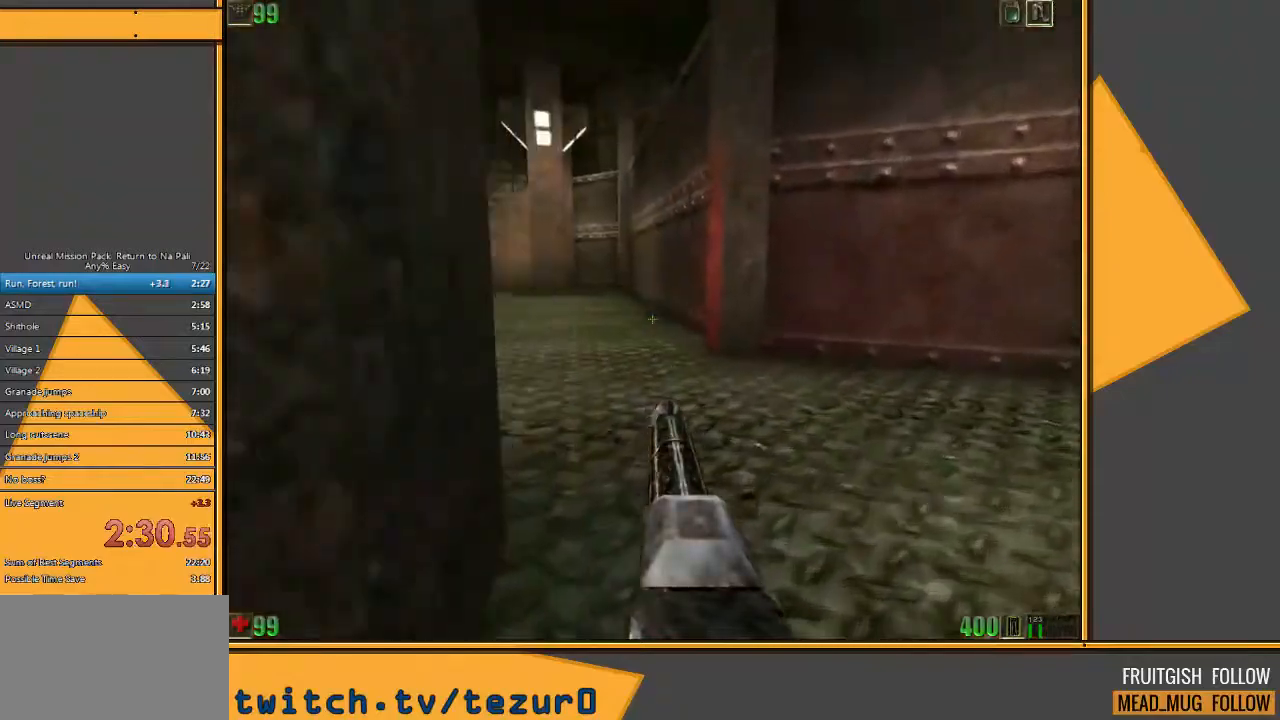
{"keys": ["a", "w"], "mouse": [], "events": [[200, "a", "down"], [300, "a", "up"], [367, "a", "down"]]}
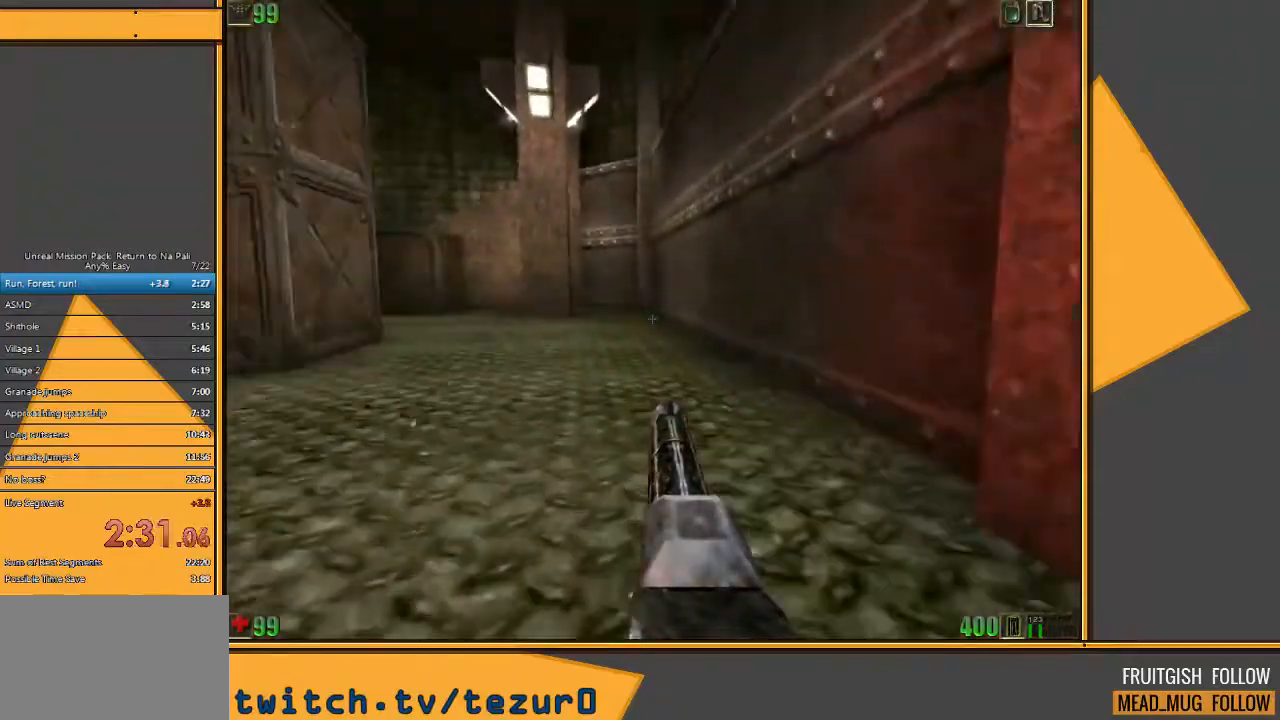
{"keys": ["w"], "mouse": [], "events": [[50, "a", "up"]]}
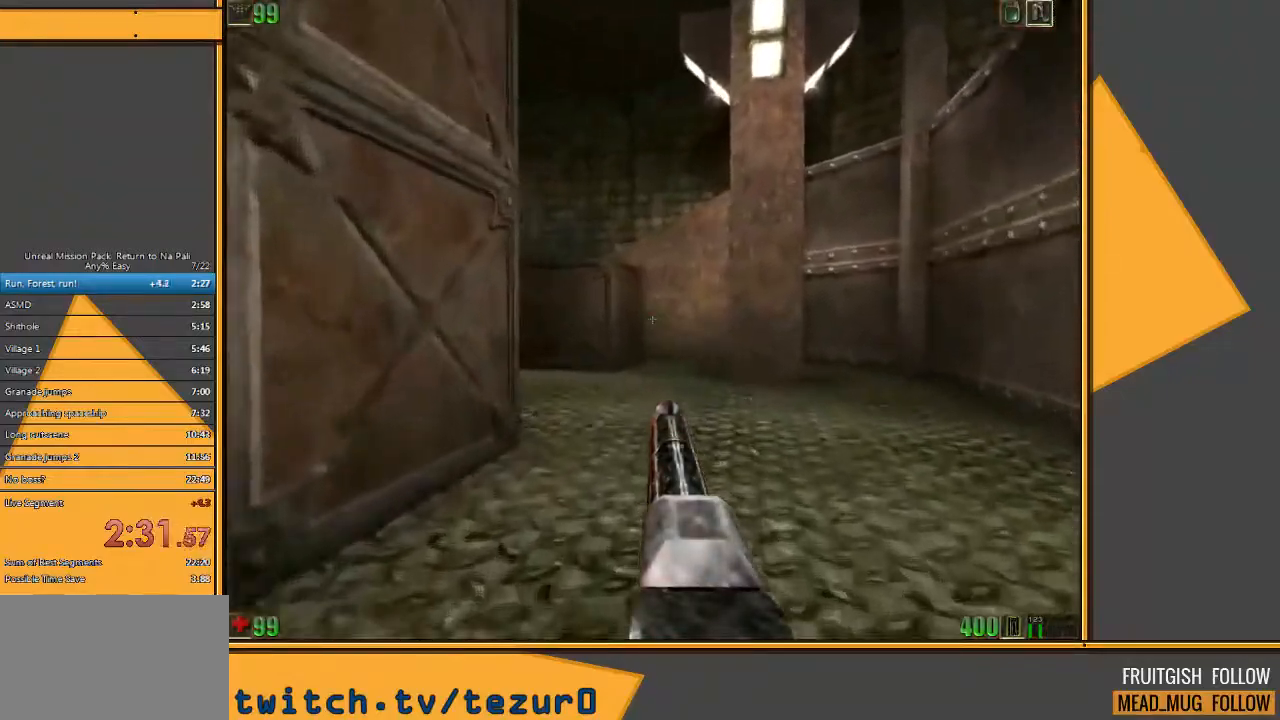
{"keys": ["w"], "mouse": [], "events": []}
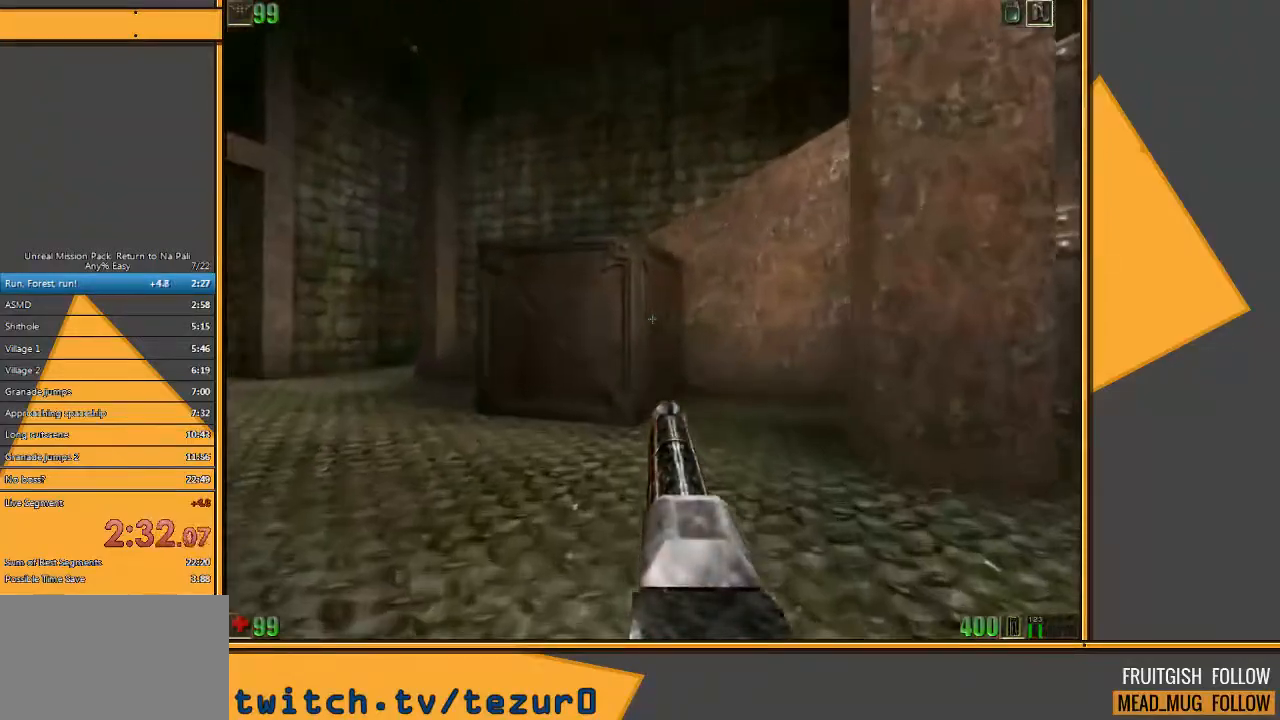
{"keys": ["w"], "mouse": [], "events": [[50, "a", "down"], [183, "a", "up"], [233, "a", "down"], [467, "a", "up"]]}
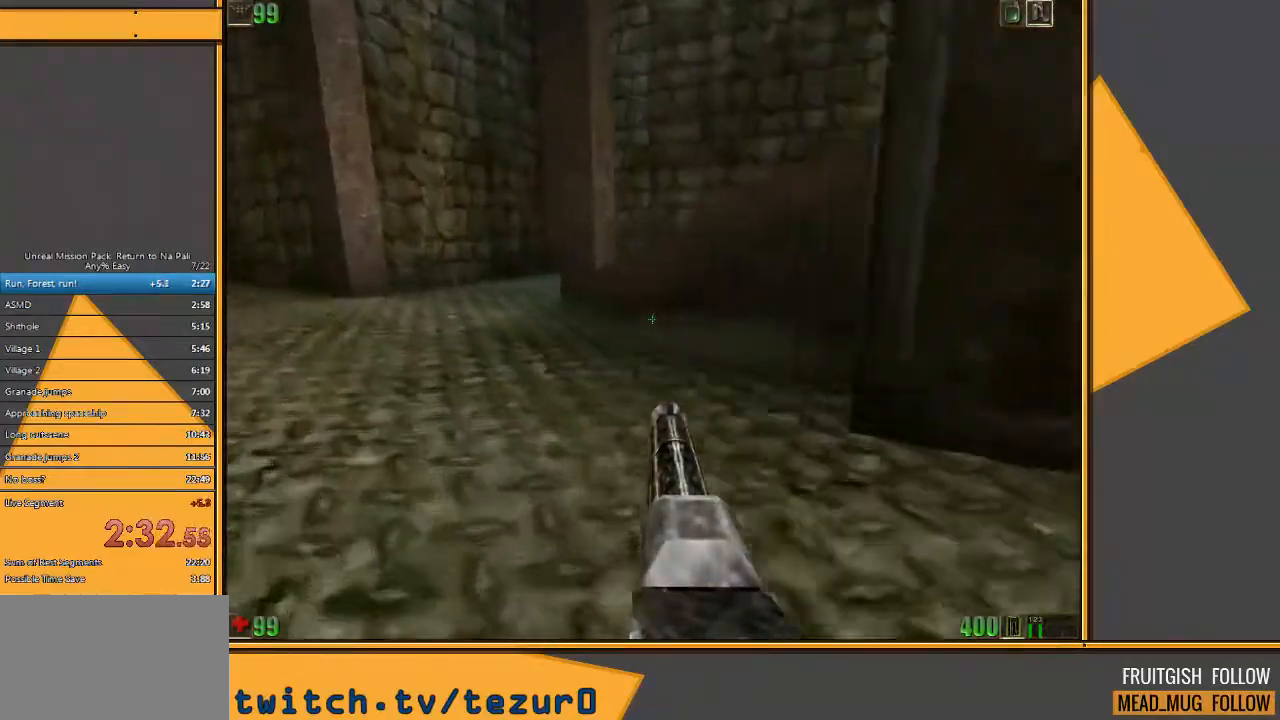
{"keys": ["space", "w"], "mouse": [], "events": [[433, "space", "down"]]}
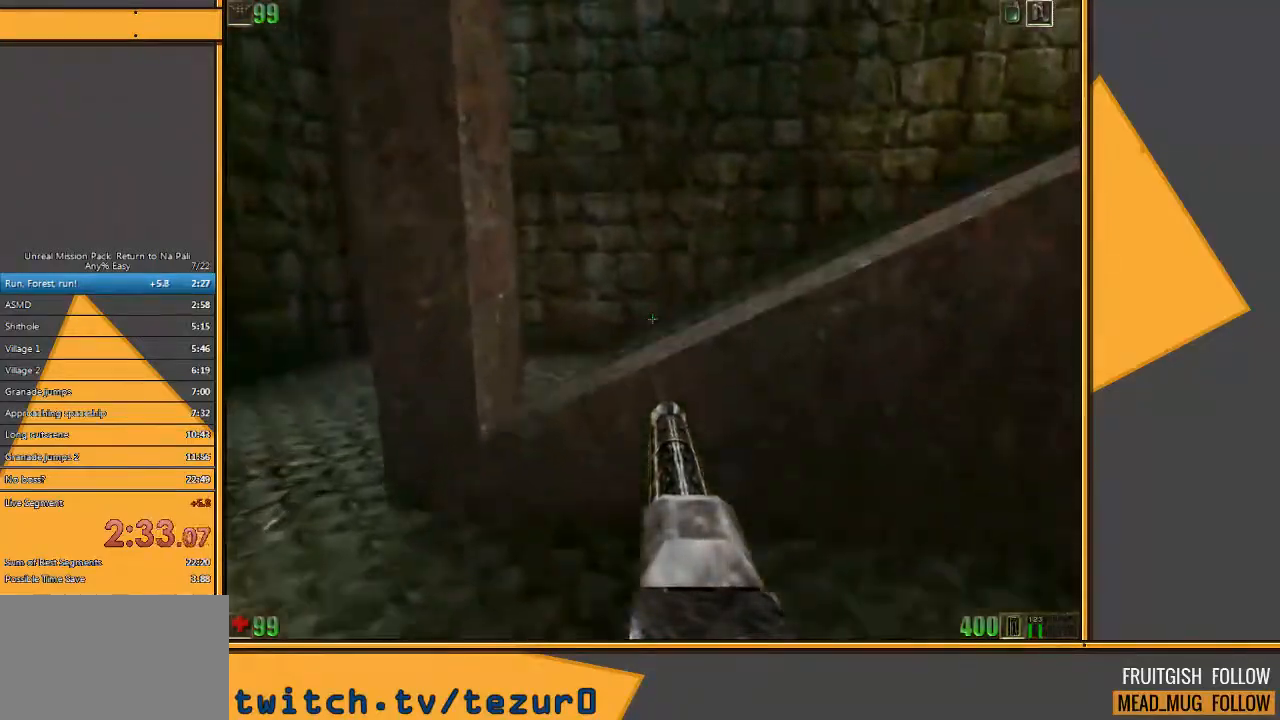
{"keys": ["w"], "mouse": [], "events": [[100, "space", "up"], [250, "d", "down"], [350, "d", "up"]]}
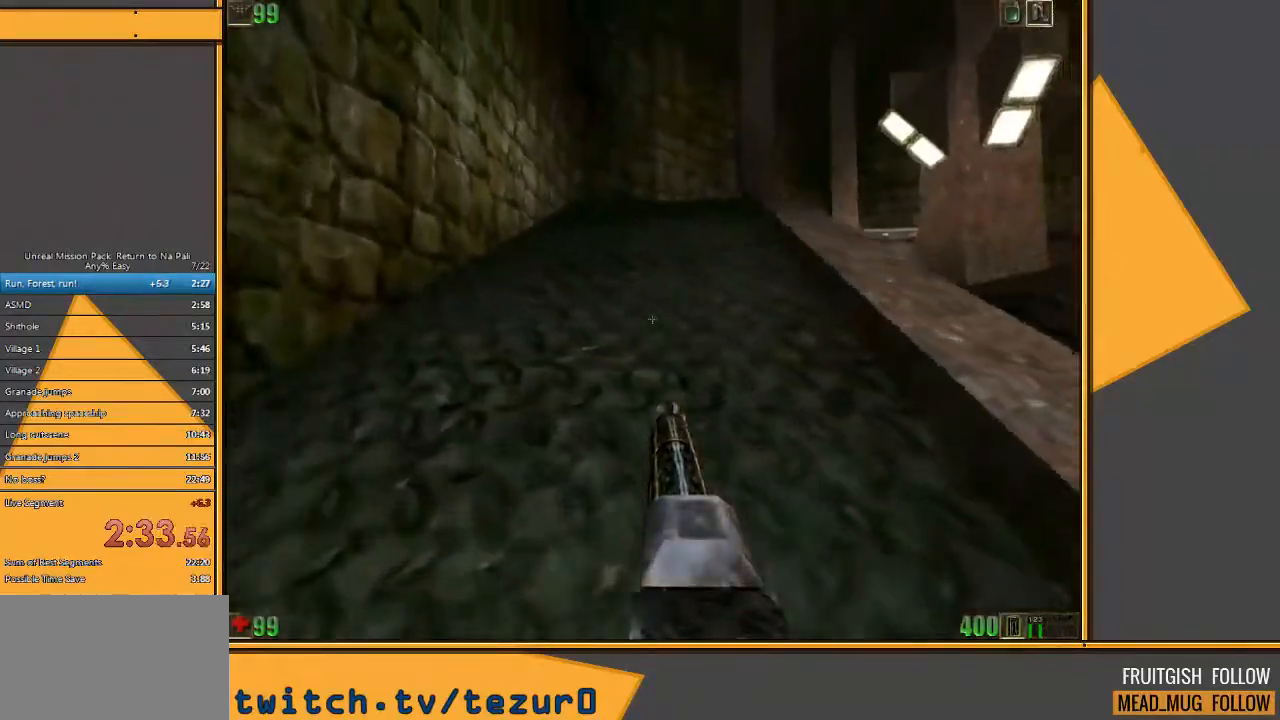
{"keys": ["w"], "mouse": [], "events": []}
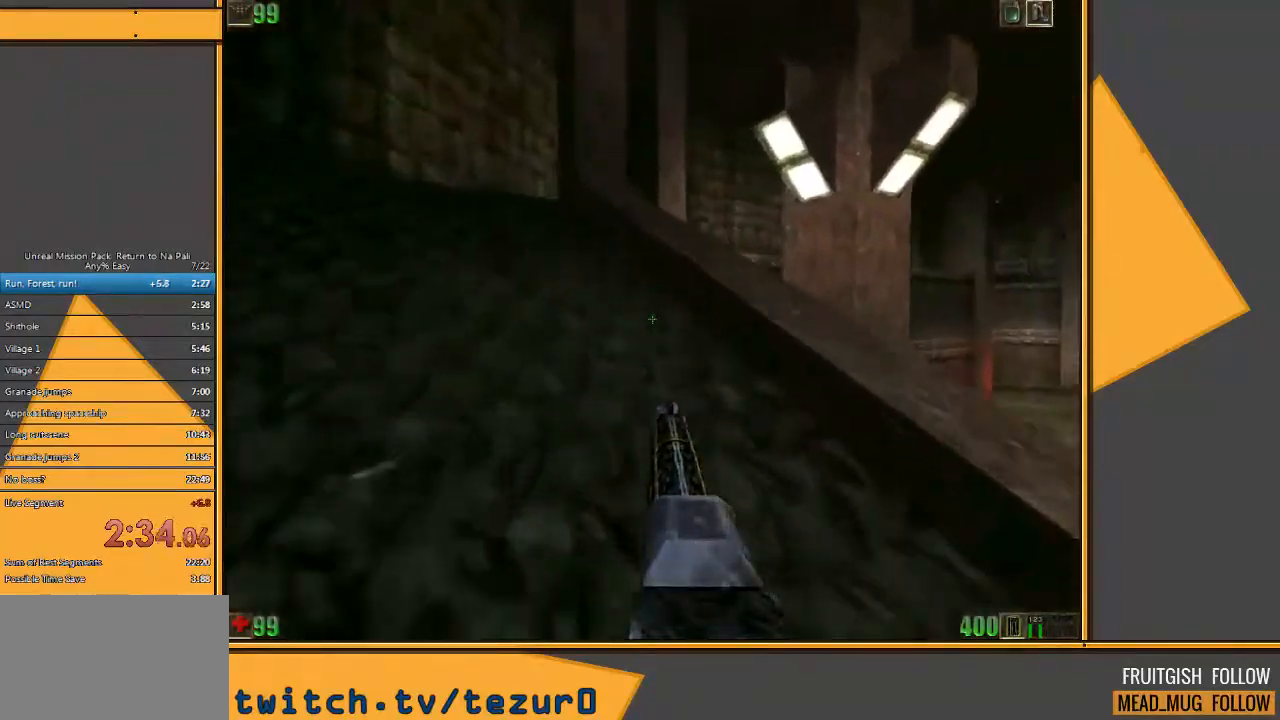
{"keys": ["w"], "mouse": [], "events": [[167, "a", "down"], [467, "a", "up"]]}
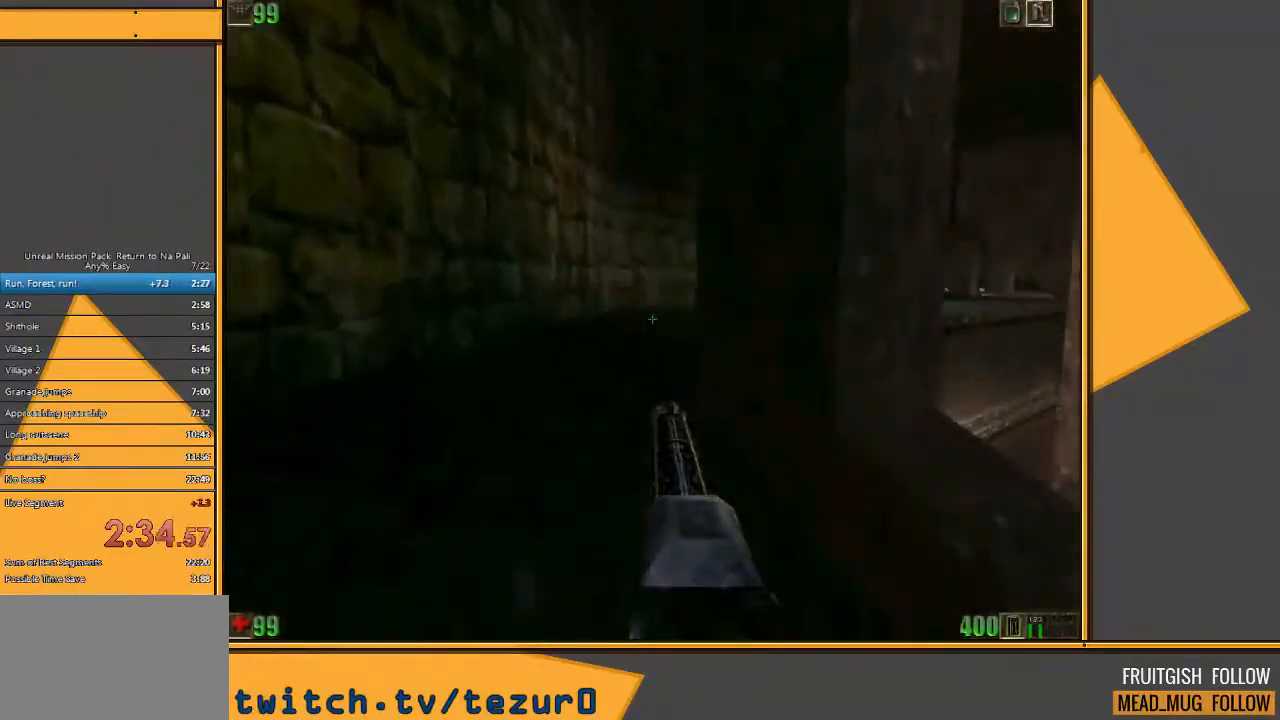
{"keys": ["a", "w"], "mouse": [], "events": [[433, "a", "down"]]}
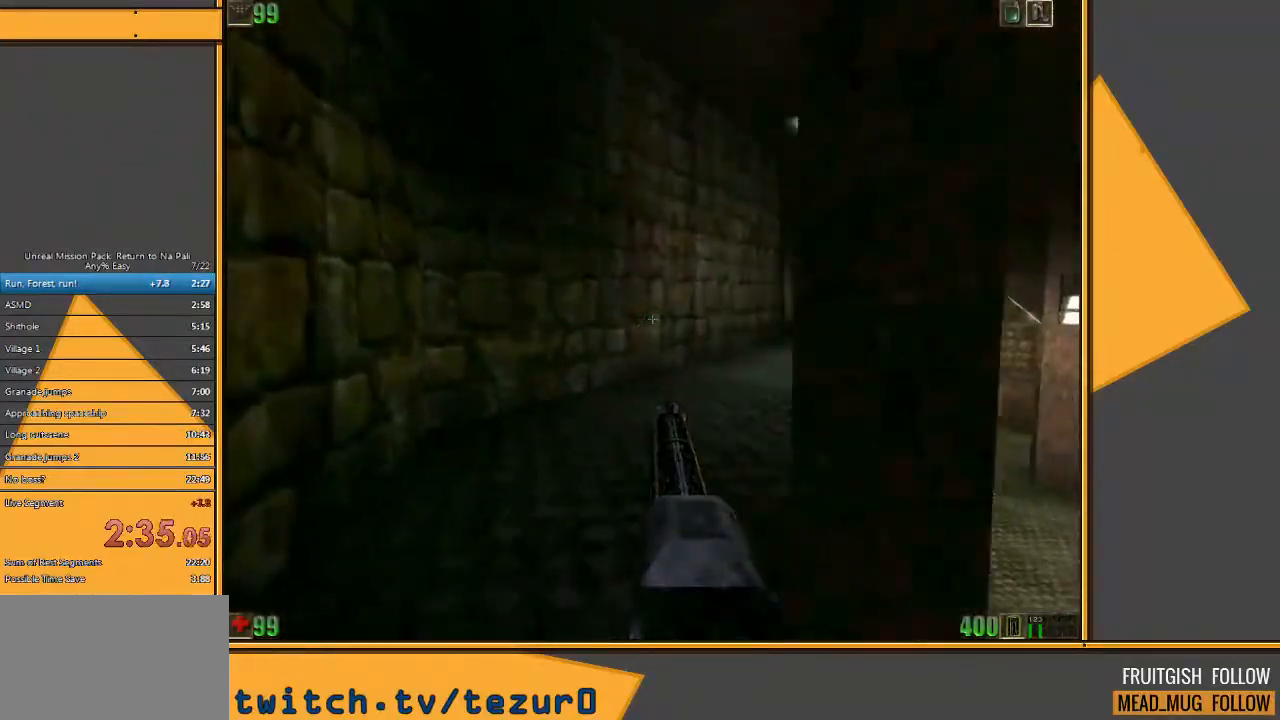
{"keys": ["d", "w"], "mouse": [], "events": [[83, "a", "up"], [217, "d", "down"], [317, "d", "up"], [383, "d", "down"]]}
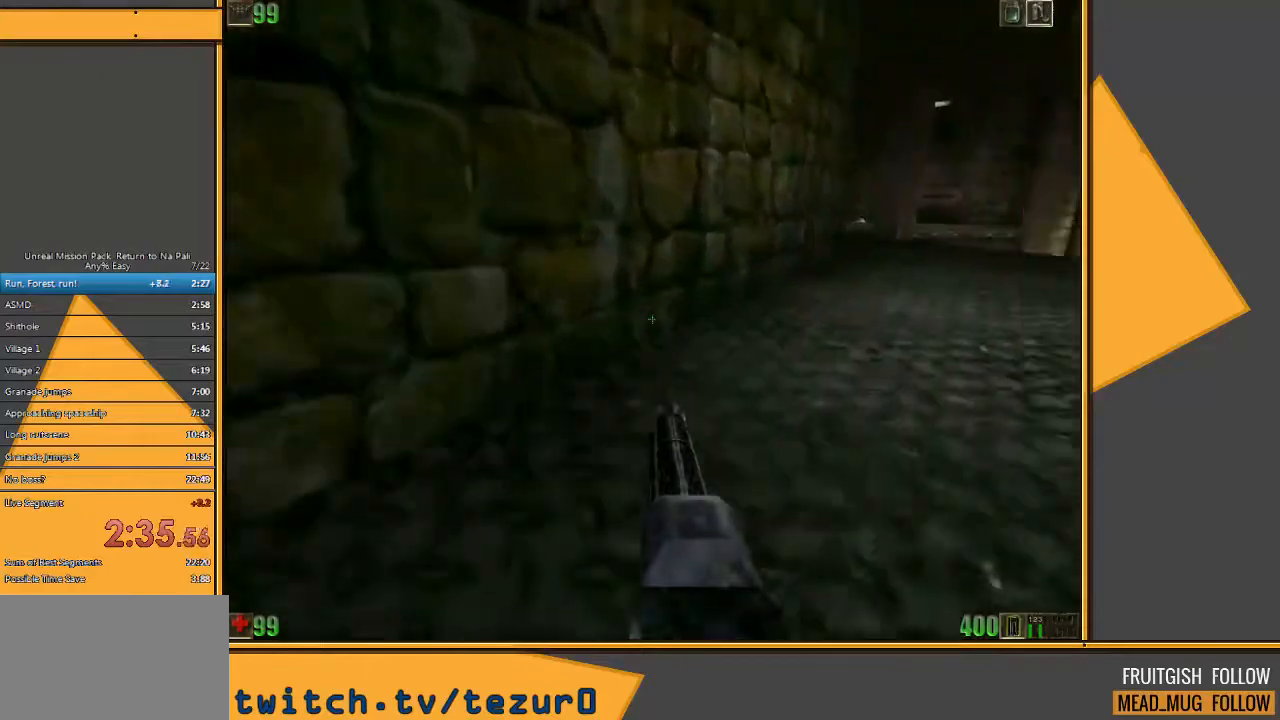
{"keys": ["w"], "mouse": [], "events": [[17, "d", "up"]]}
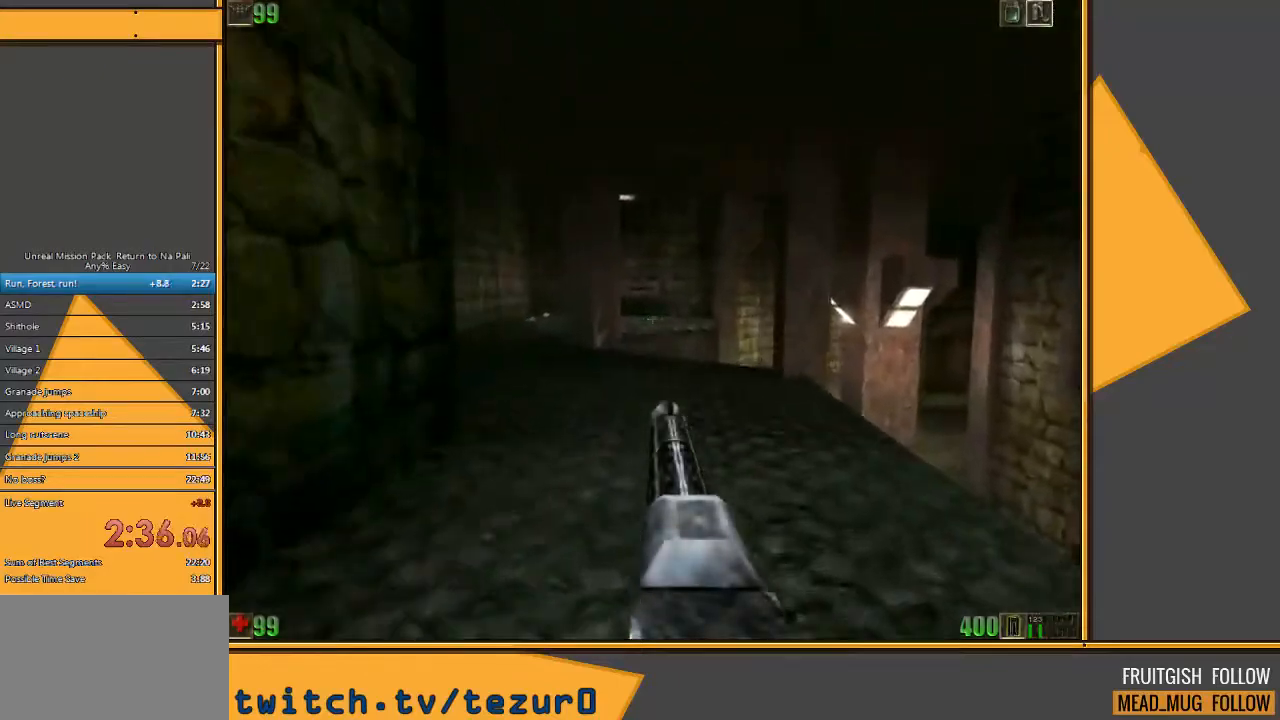
{"keys": ["a", "w"], "mouse": [], "events": [[267, "a", "down"], [400, "a", "up"], [467, "a", "down"]]}
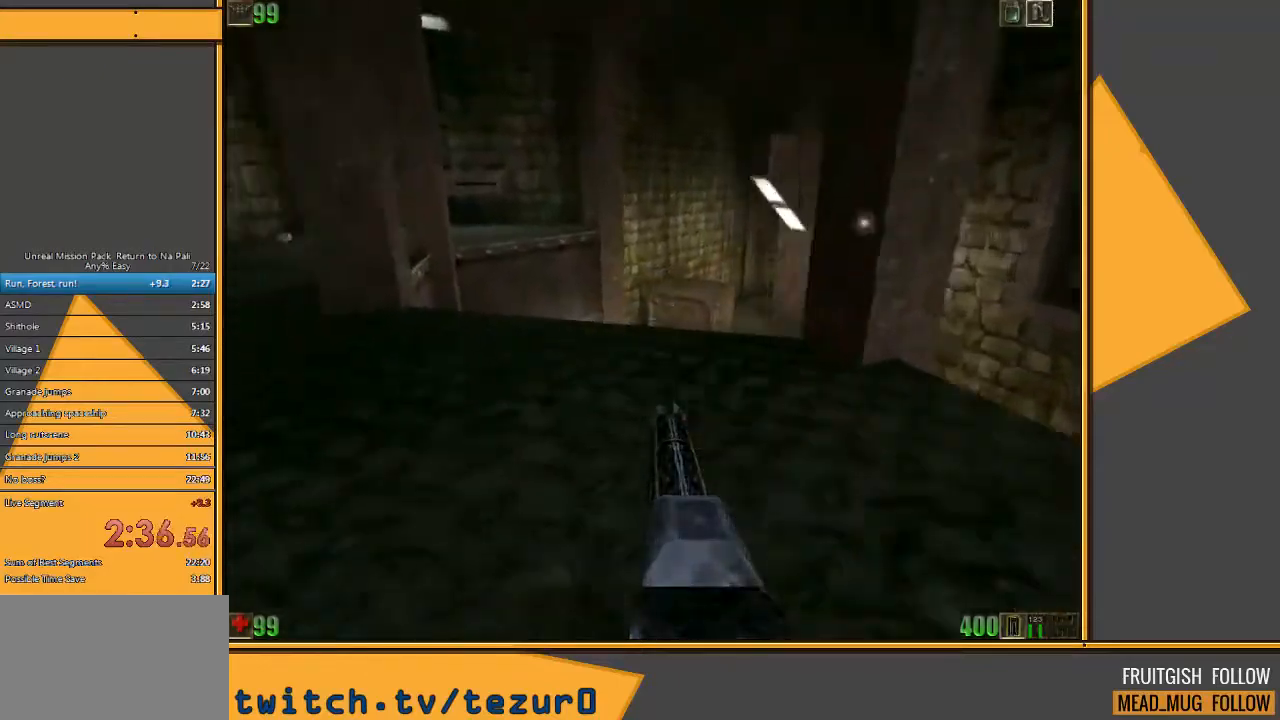
{"keys": ["w"], "mouse": [], "events": [[250, "a", "up"]]}
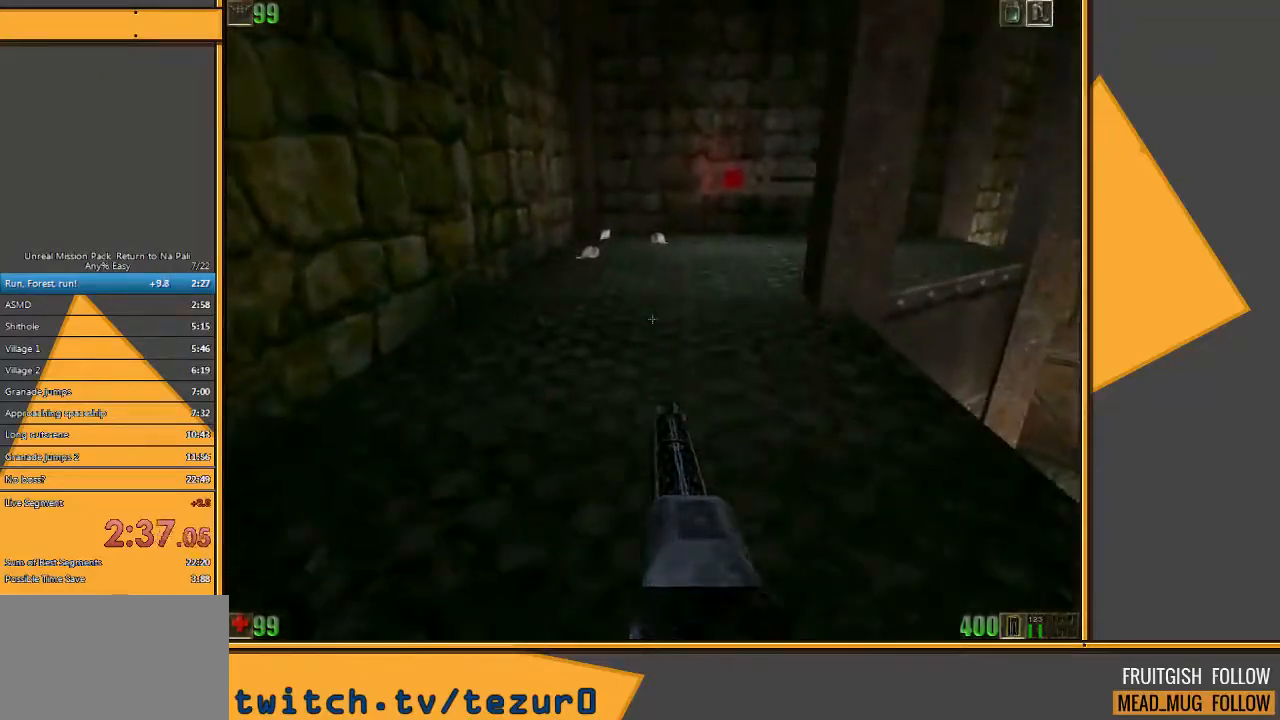
{"keys": ["a", "w"], "mouse": [], "events": [[250, "a", "down"]]}
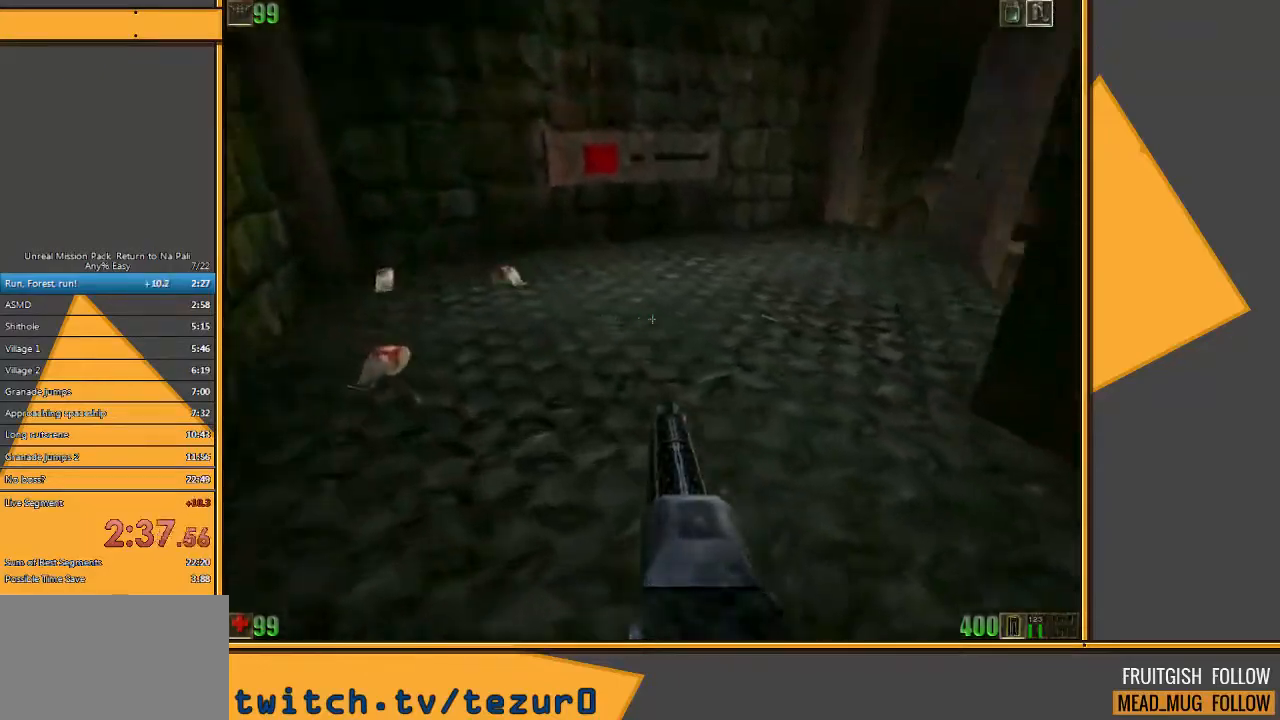
{"keys": ["w"], "mouse": [], "events": [[233, "a", "up"], [367, "d", "down"], [500, "d", "up"]]}
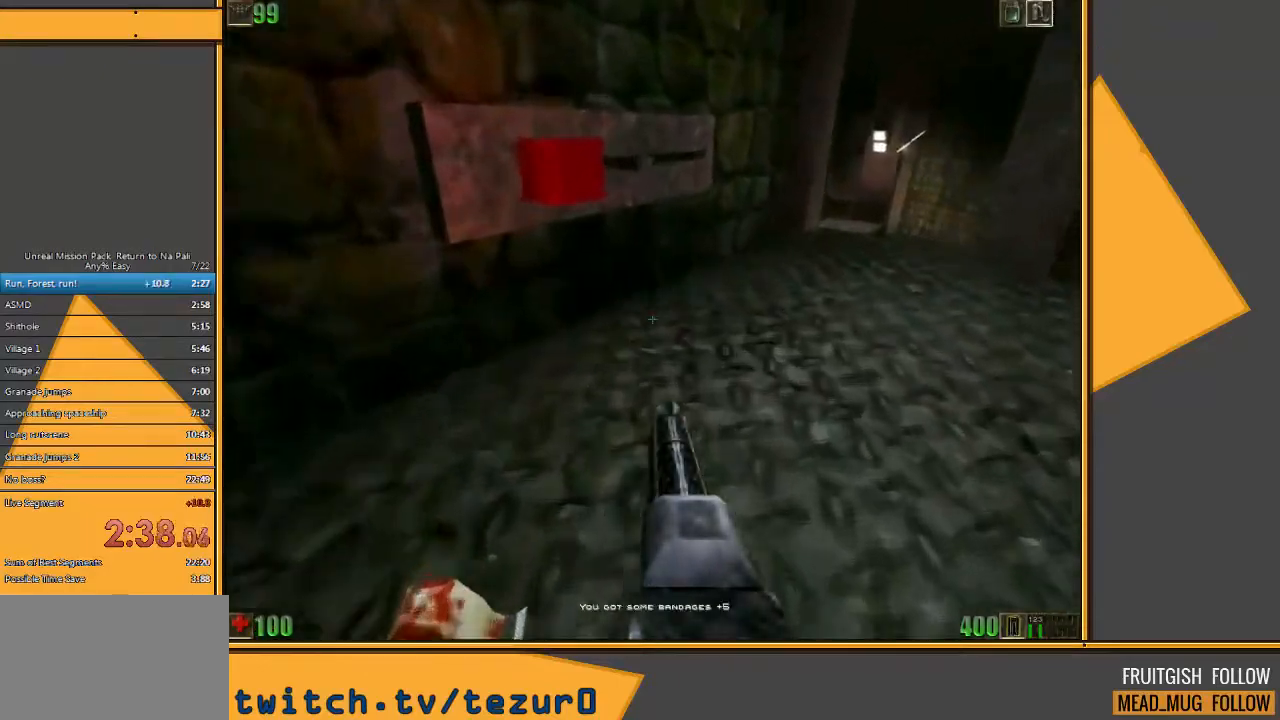
{"keys": ["d", "w"], "mouse": [], "events": [[100, "a", "down"], [267, "d", "down"], [300, "a", "up"]]}
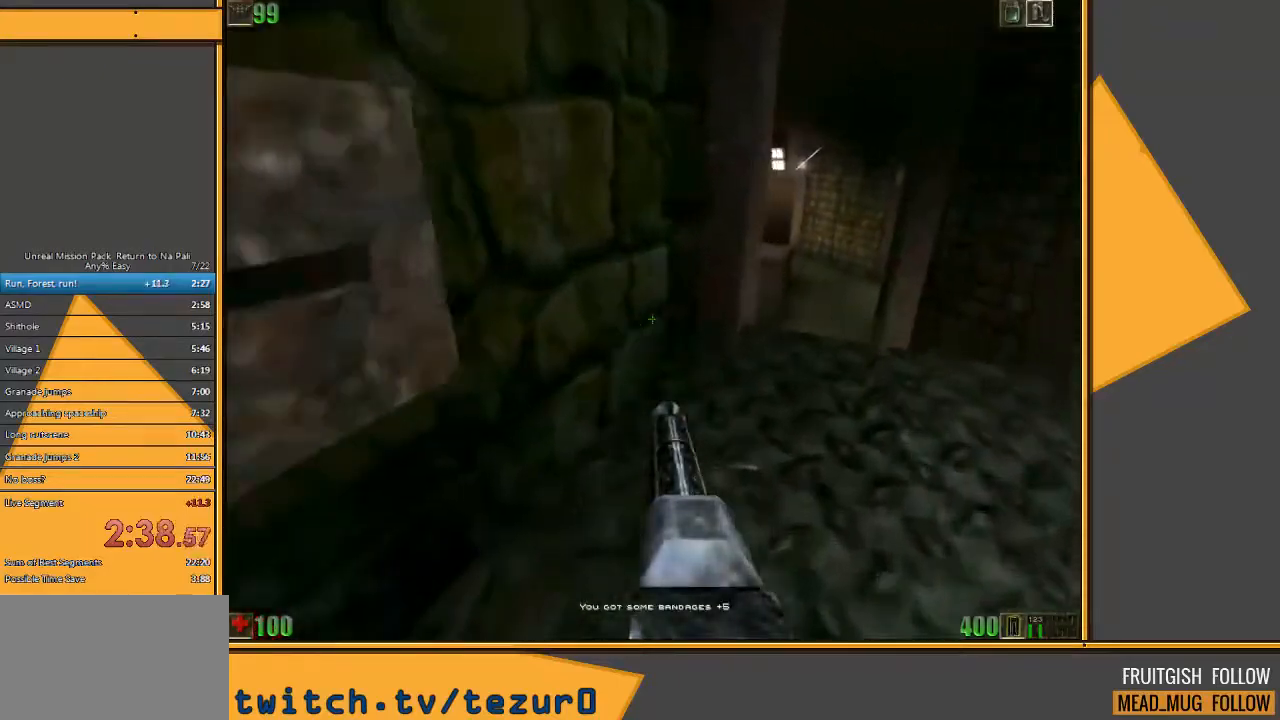
{"keys": ["w"], "mouse": [], "events": [[17, "d", "up"]]}
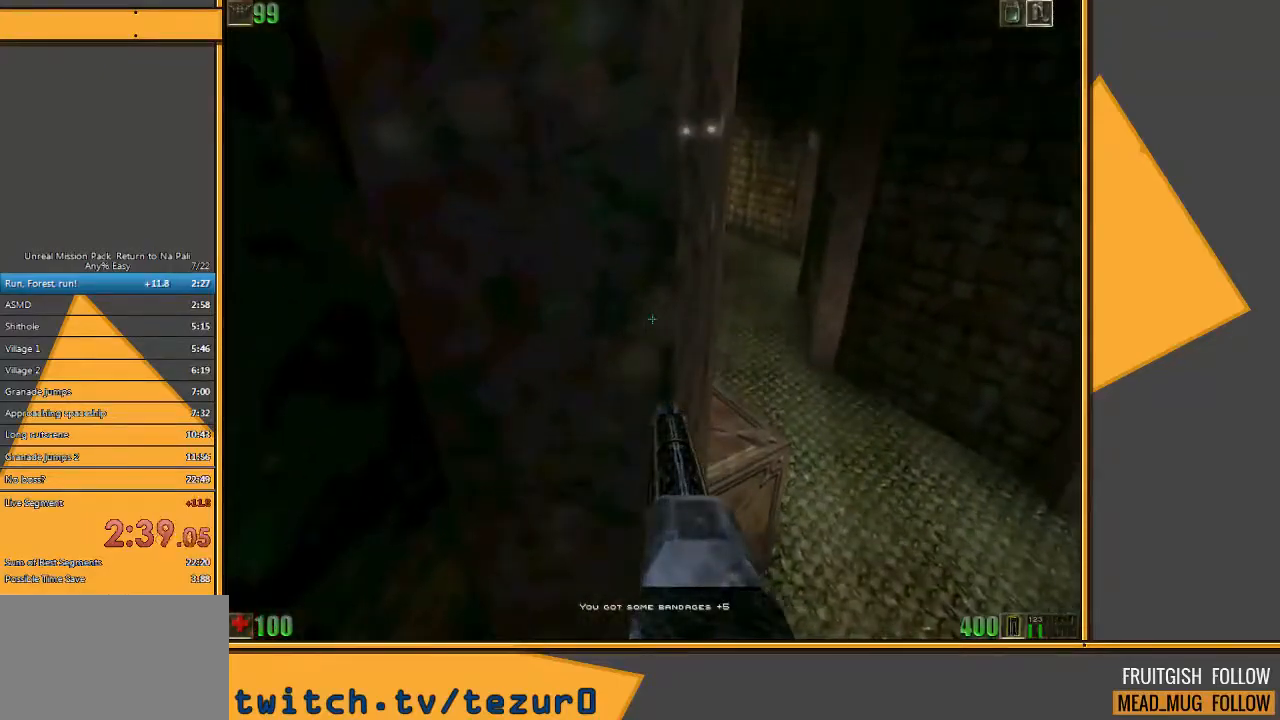
{"keys": ["a", "w"], "mouse": [], "events": [[50, "a", "down"], [117, "a", "up"], [117, "d", "down"], [333, "d", "up"], [433, "a", "down"]]}
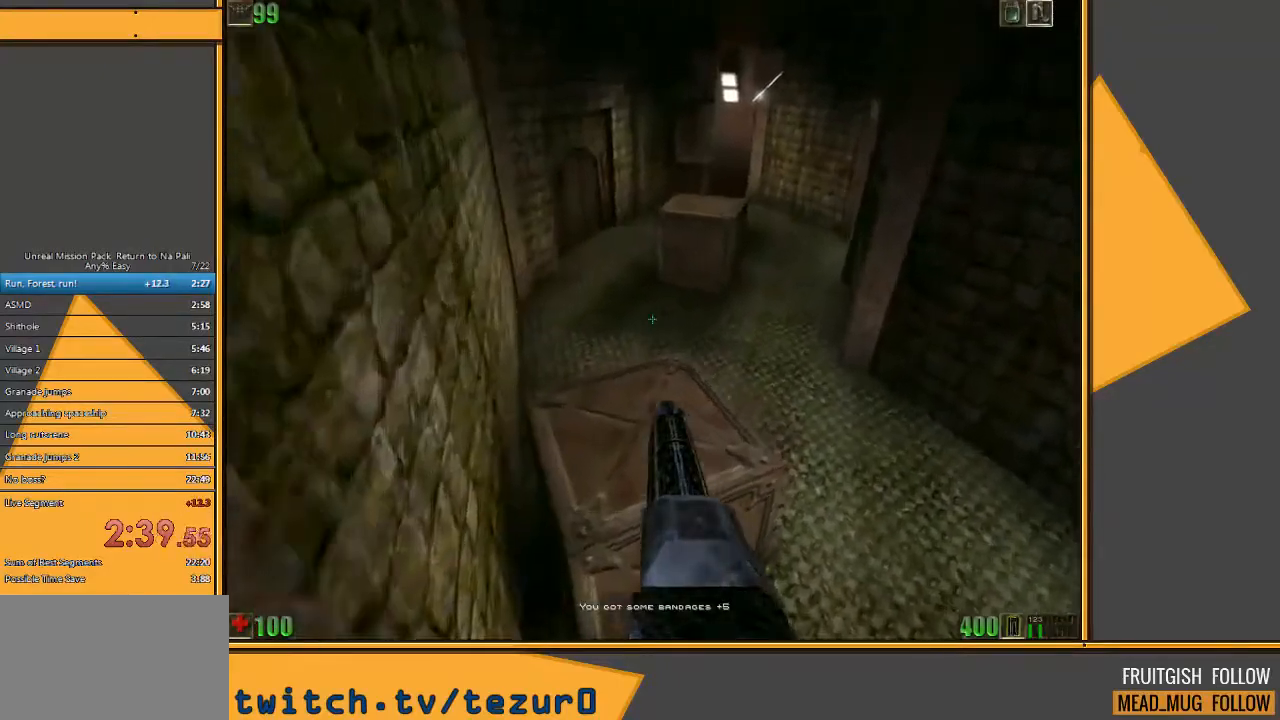
{"keys": ["w"], "mouse": [], "events": [[67, "a", "up"]]}
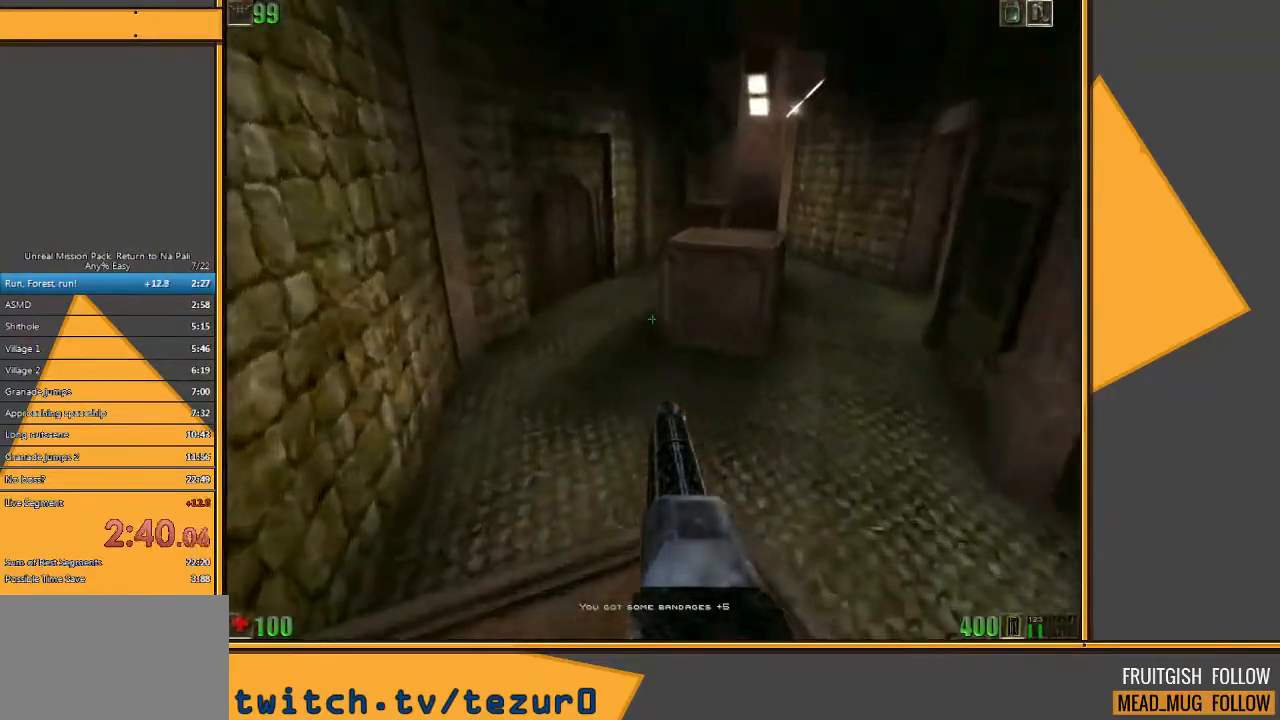
{"keys": ["w"], "mouse": [], "events": []}
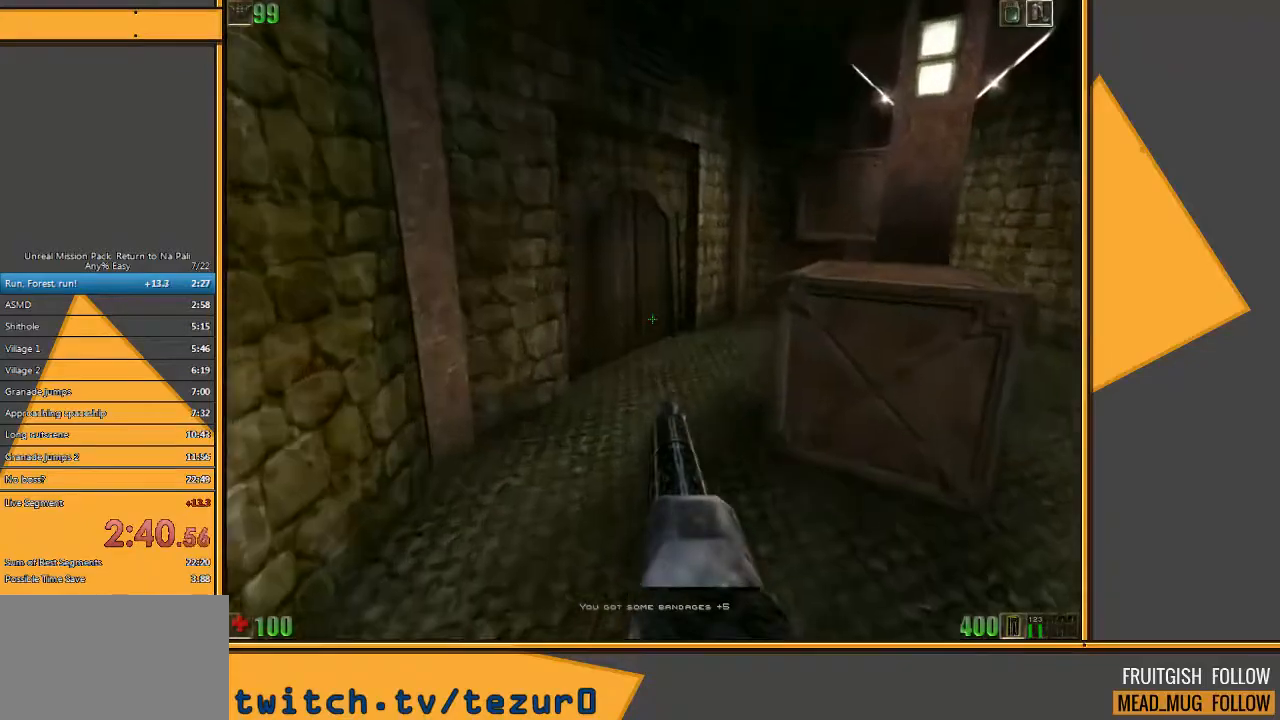
{"keys": ["w"], "mouse": [], "events": [[217, "d", "down"], [317, "d", "up"]]}
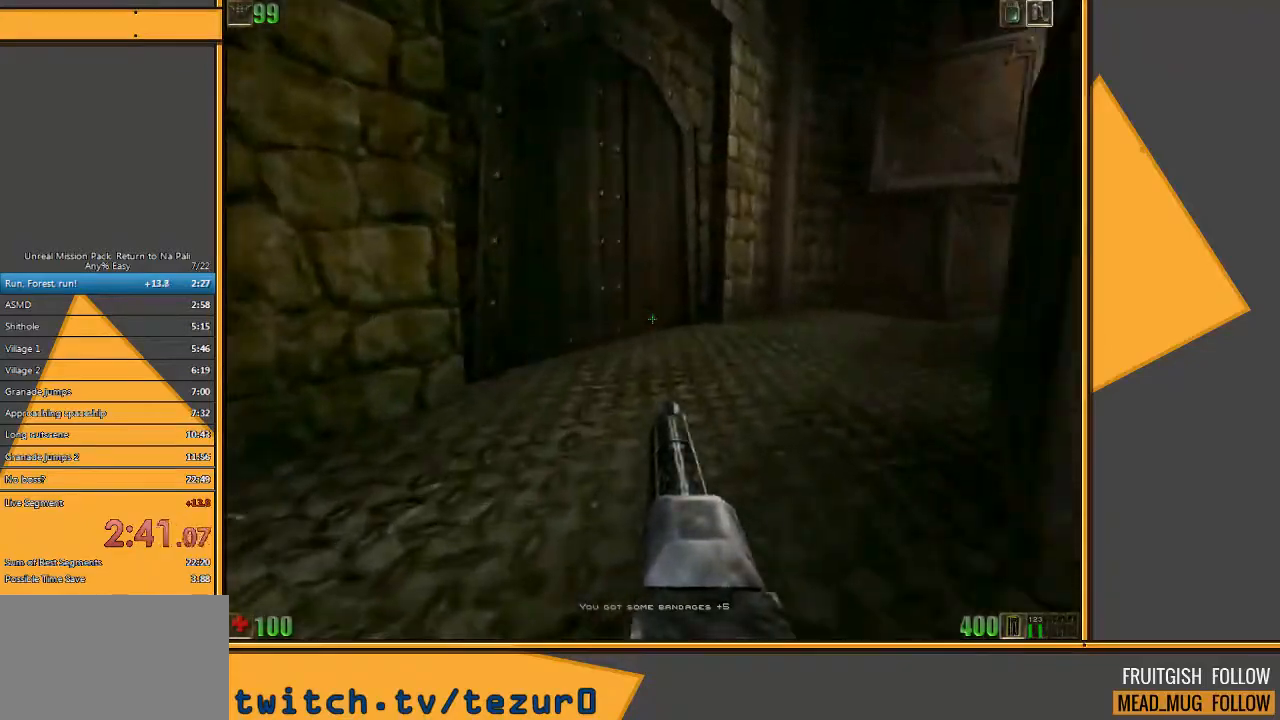
{"keys": ["w"], "mouse": [], "events": [[17, "d", "down"], [433, "d", "up"]]}
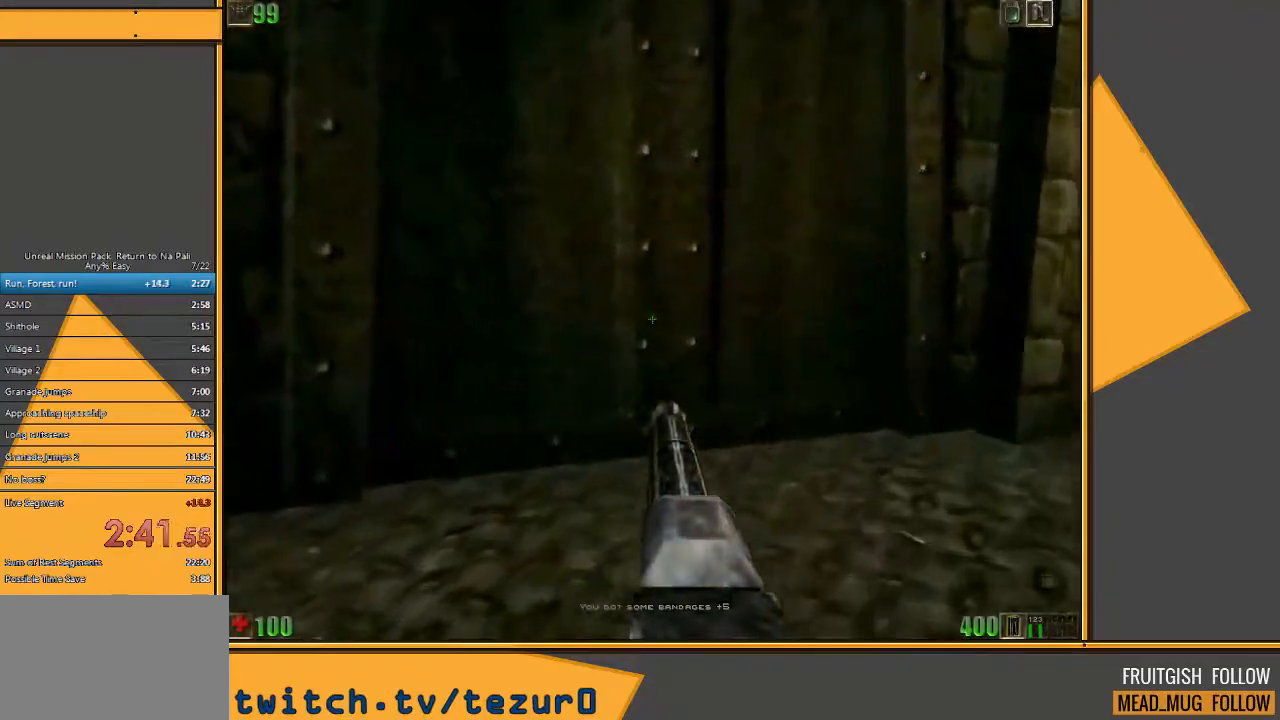
{"keys": ["w"], "mouse": [], "events": []}
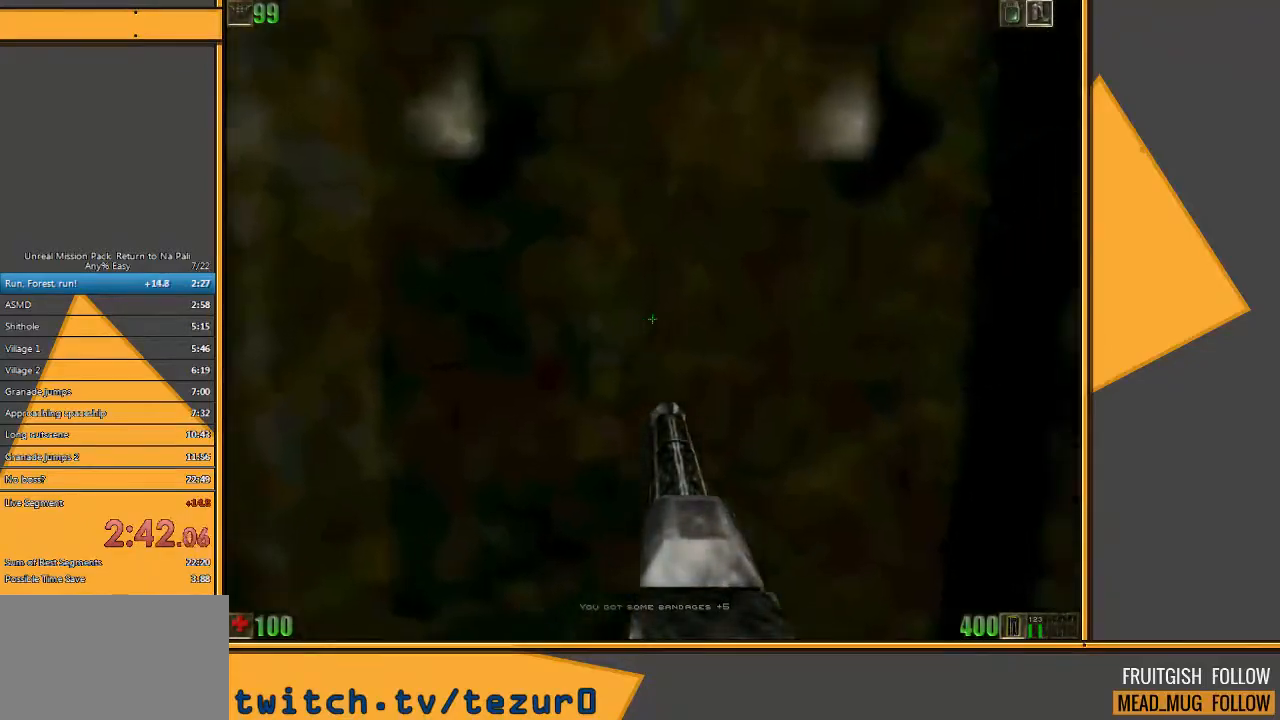
{"keys": ["w"], "mouse": [], "events": []}
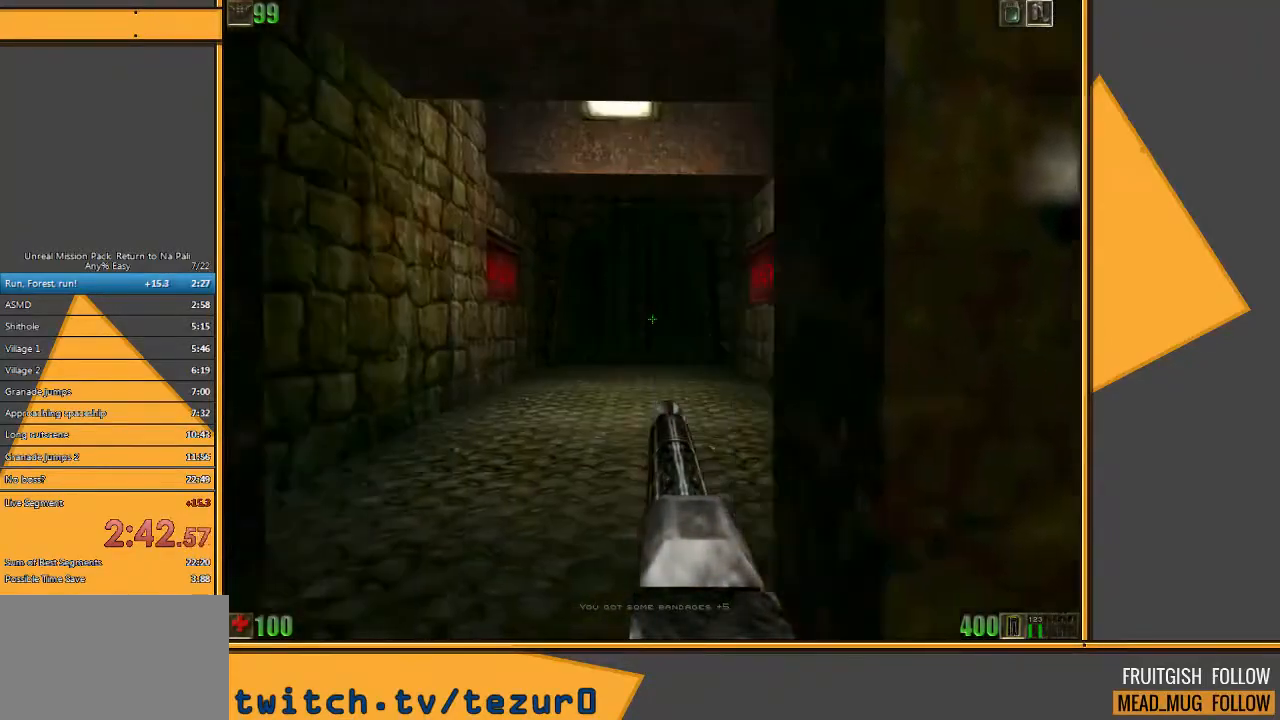
{"keys": ["w"], "mouse": [], "events": []}
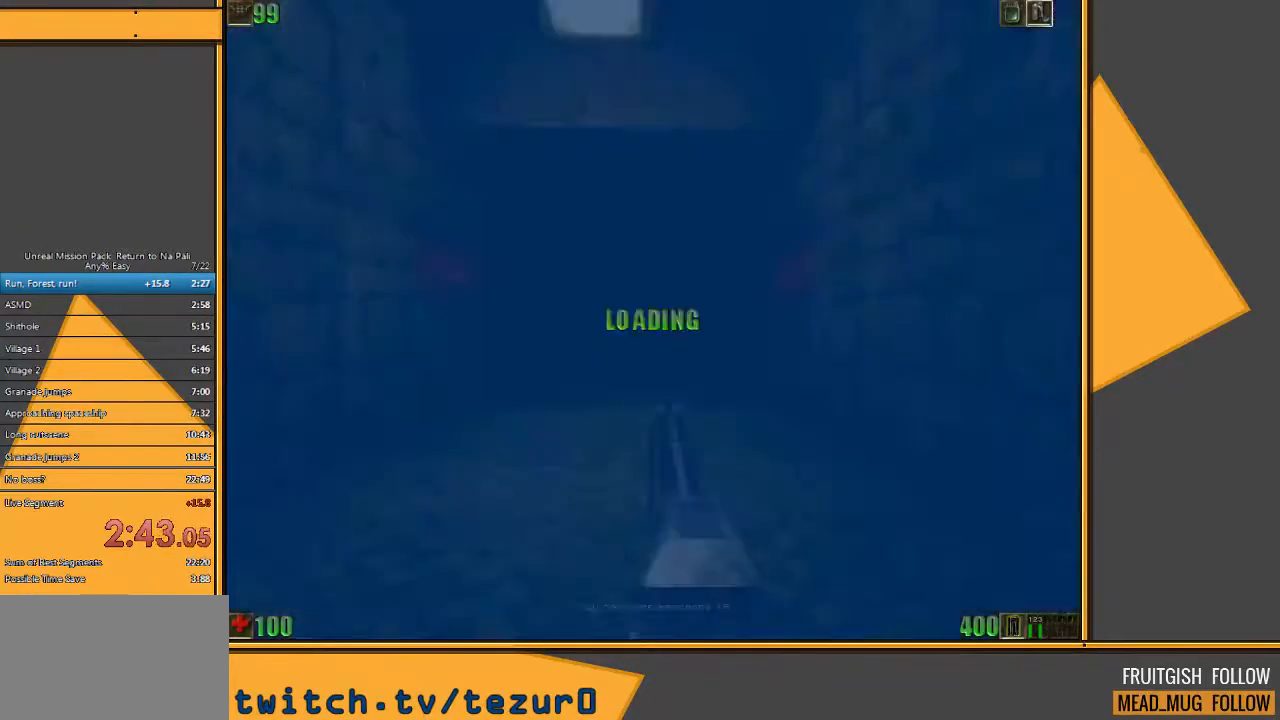
{"keys": [], "mouse": [], "events": [[200, "w", "up"]]}
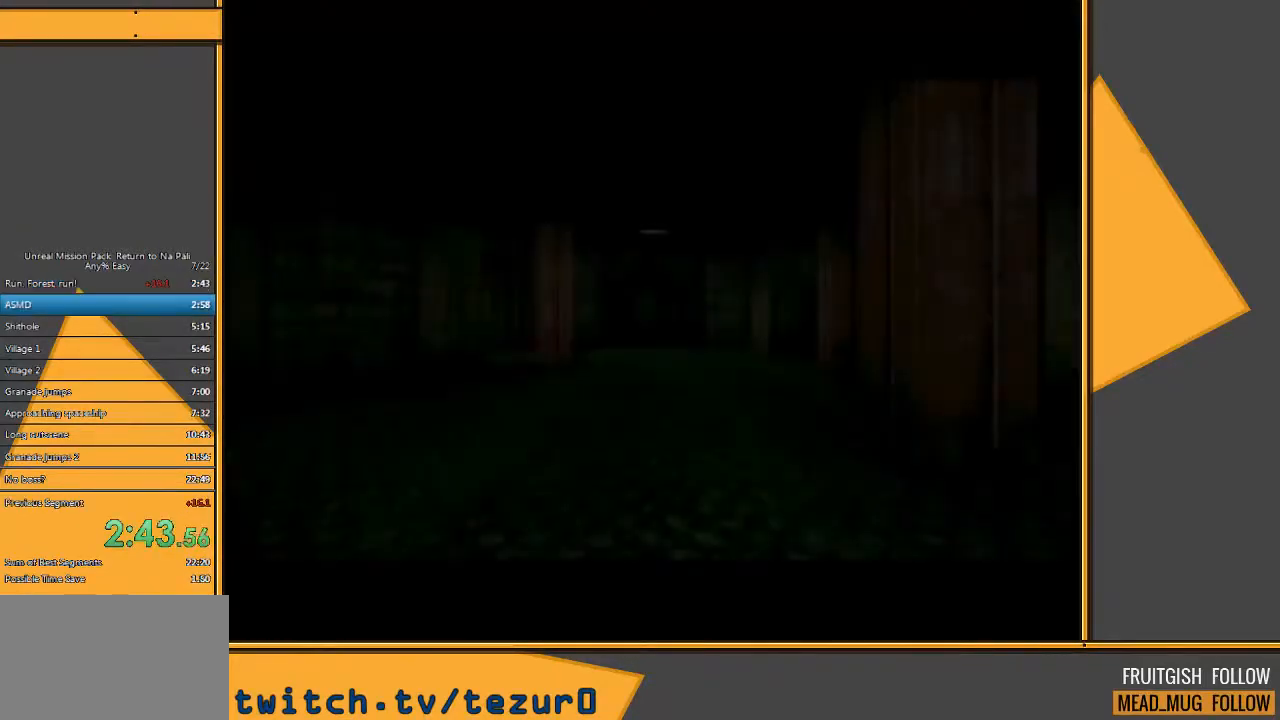
{"keys": ["w"], "mouse": [], "events": [[67, "w", "down"], [333, "mouse_left", "down"], [433, "mouse_left", "up"]]}
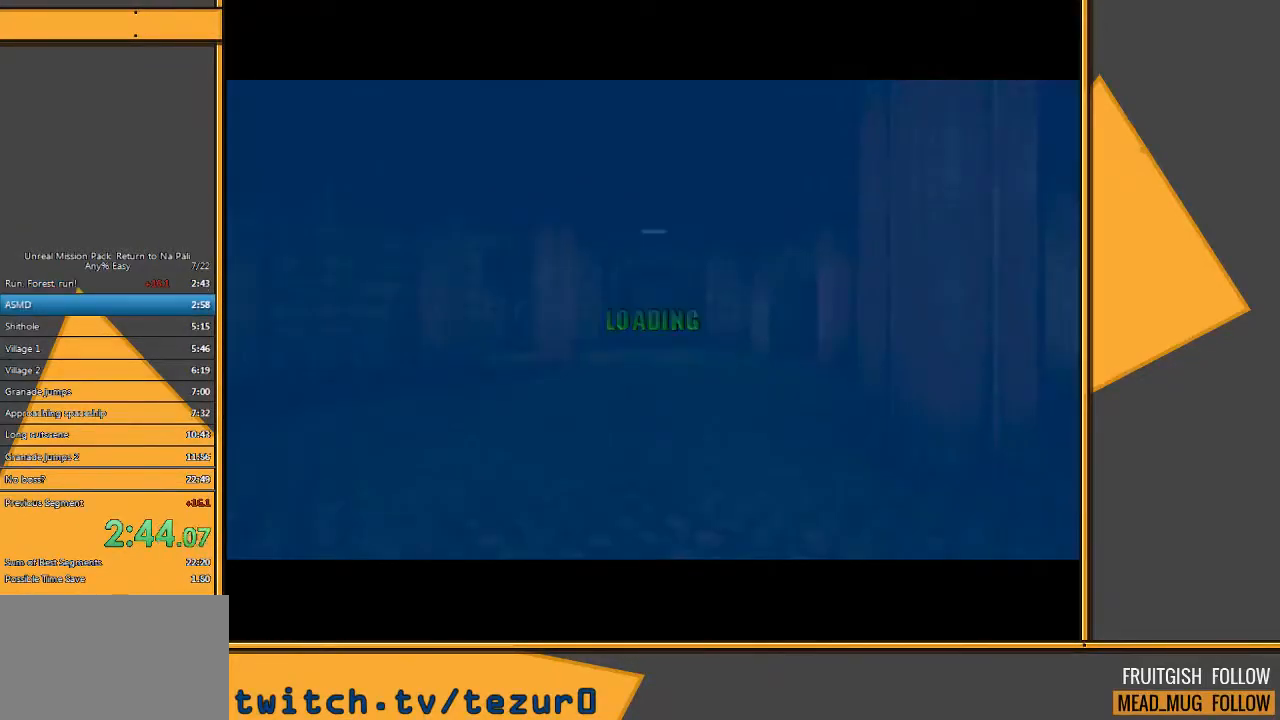
{"keys": ["w"], "mouse": [], "events": []}
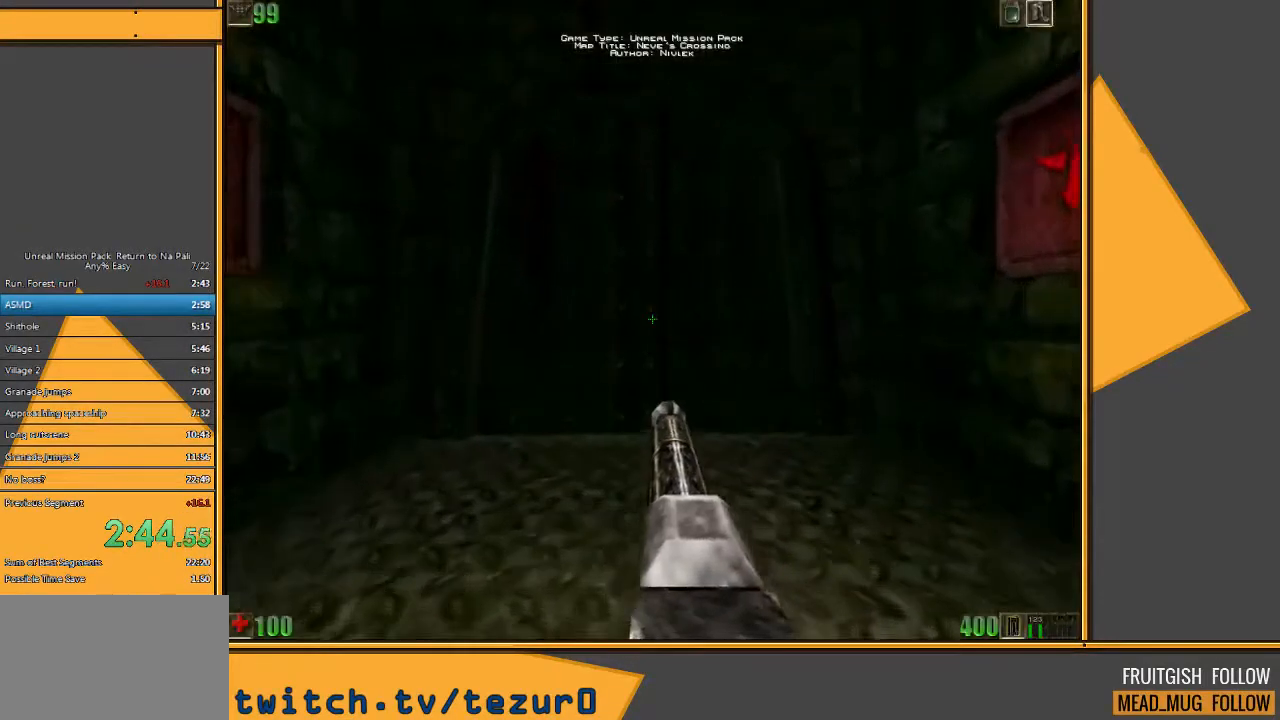
{"keys": [], "mouse": [], "events": [[433, "w", "up"]]}
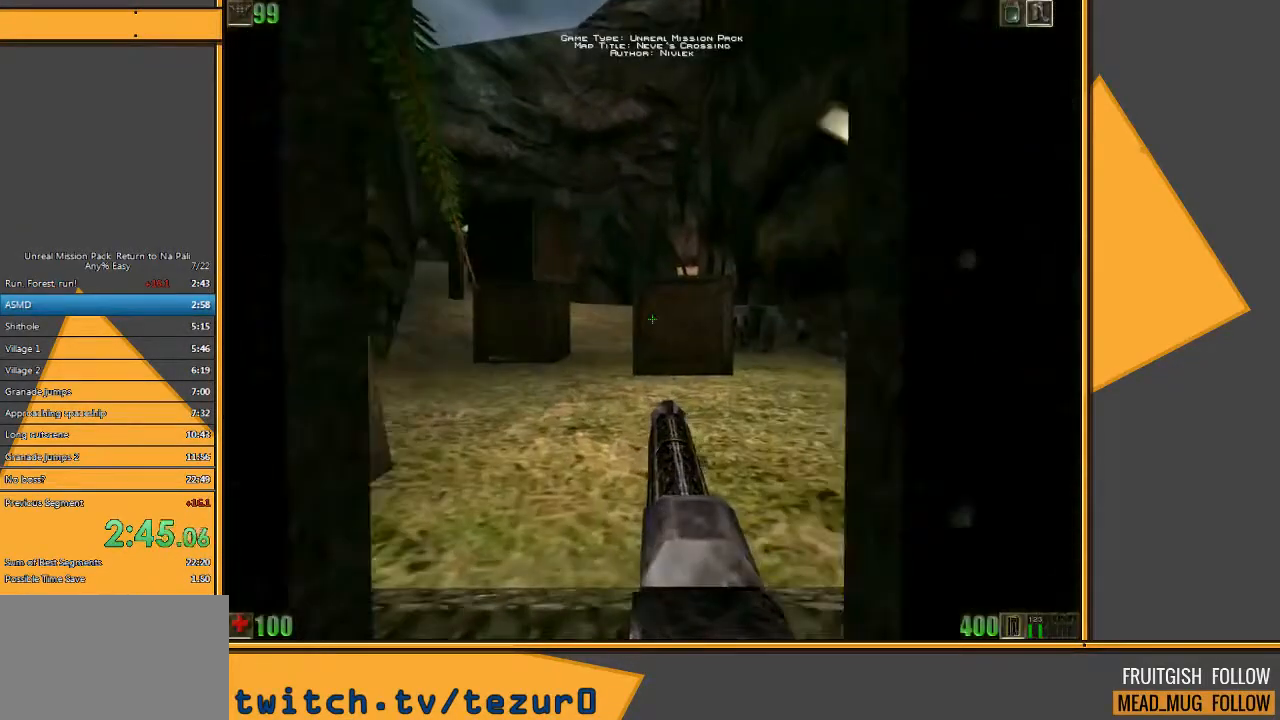
{"keys": ["w"], "mouse": [], "events": [[100, "w", "down"]]}